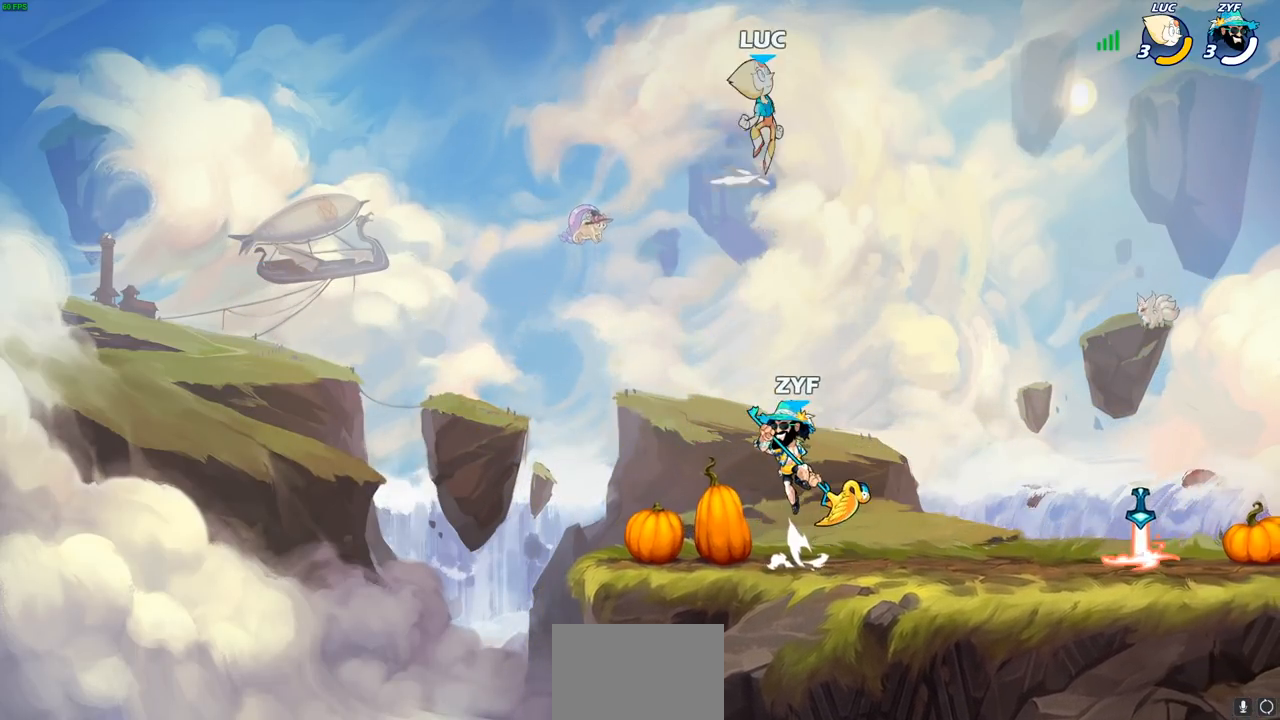
Gameplay with a controller (PlayStation layout); each line is a JSON object with the inputs held at the frame after it (dt_ms = milliseconds from this image to that frame). "events" lists button and stick changes between this image and that frame as [ms after this image, input, new state], when the widget could be followed in between. Not read: R1.
{"dt_ms": 500, "buttons": [], "left_stick": "down-left", "right_stick": "center", "events": [[50, "CROSS", "up"], [217, "left_stick", "down"], [367, "left_stick", "down-left"]]}
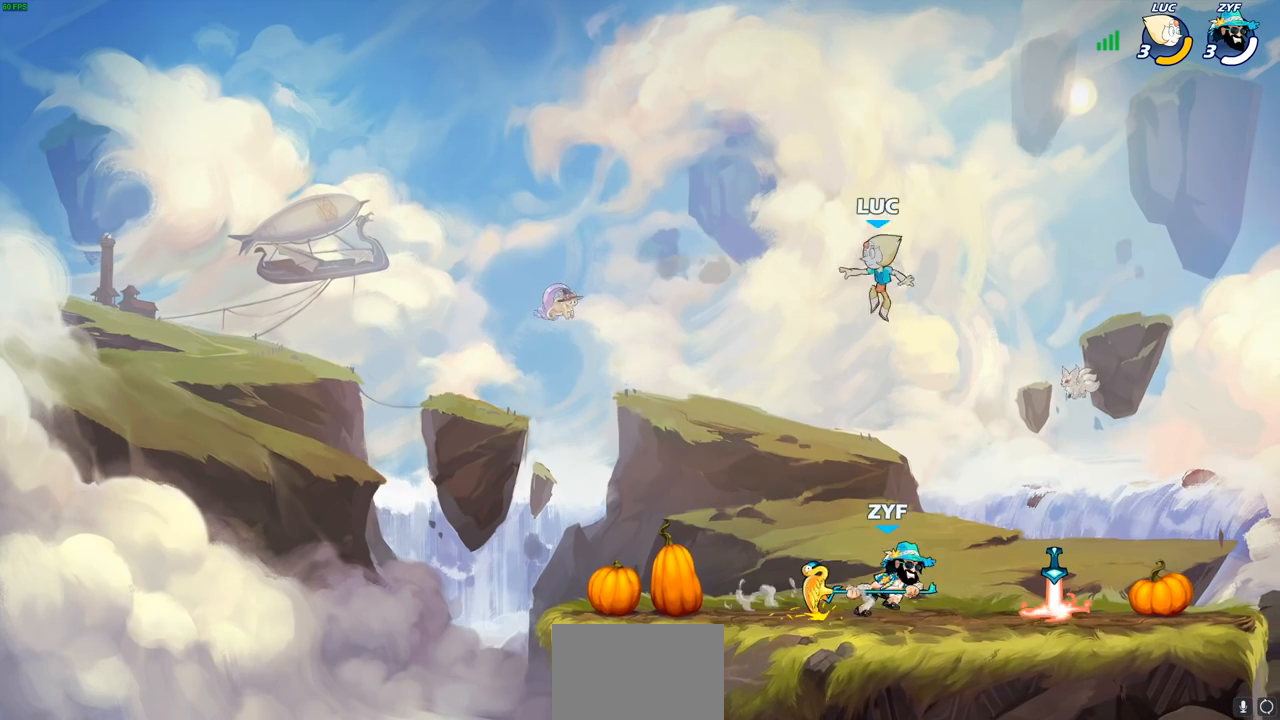
{"dt_ms": 500, "buttons": [], "left_stick": "left", "right_stick": "center", "events": [[350, "left_stick", "left"]]}
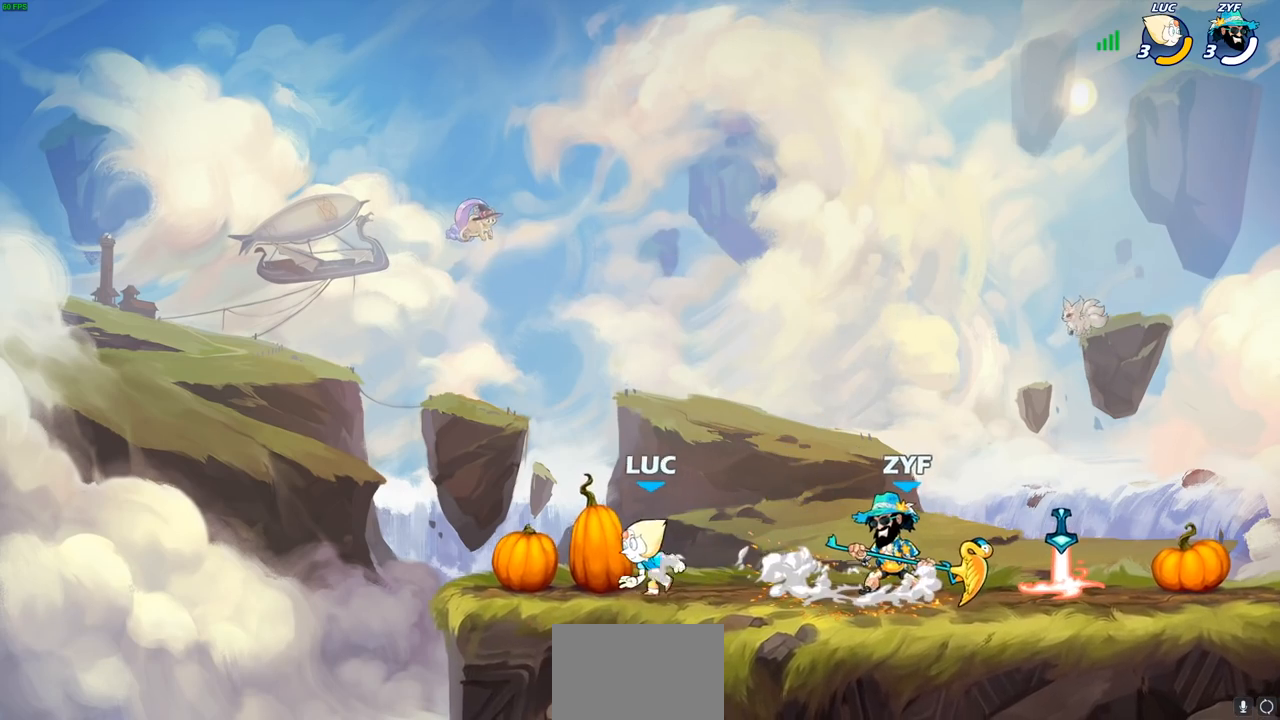
{"dt_ms": 500, "buttons": [], "left_stick": "left", "right_stick": "center", "events": [[133, "left_stick", "right"], [300, "left_stick", "left"]]}
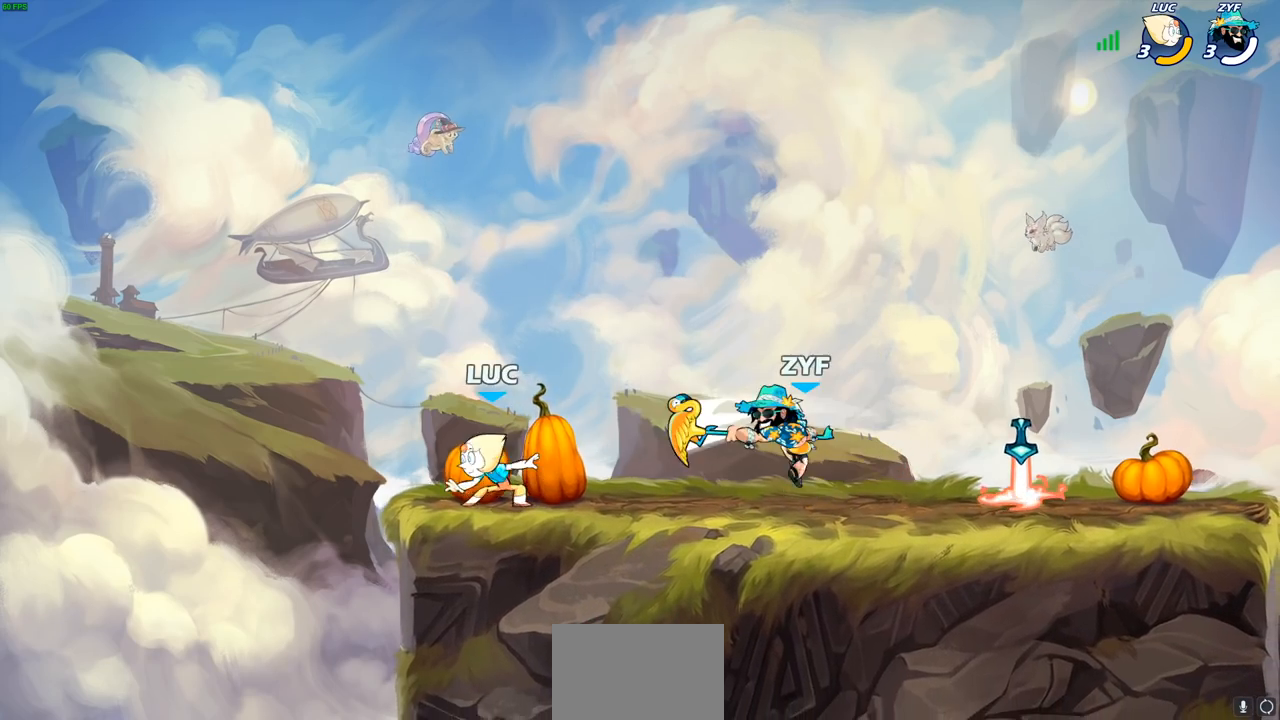
{"dt_ms": 500, "buttons": [], "left_stick": "center", "right_stick": "center", "events": [[83, "left_stick", "up-right"], [167, "left_stick", "right"], [217, "R2", "down"], [317, "SQUARE", "down"], [350, "R2", "up"], [417, "SQUARE", "up"], [433, "left_stick", "center"]]}
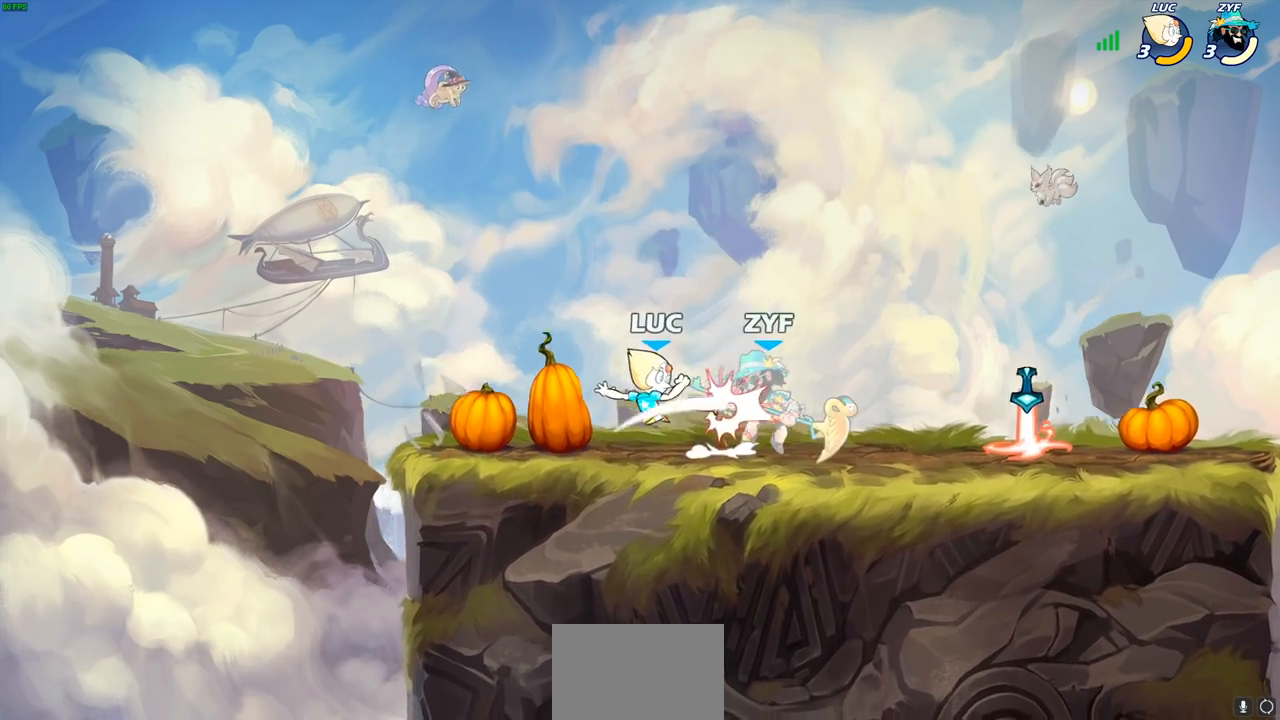
{"dt_ms": 500, "buttons": ["SQUARE"], "left_stick": "center", "right_stick": "center", "events": [[50, "left_stick", "right"], [217, "R2", "down"], [300, "SQUARE", "down"], [317, "left_stick", "center"], [333, "R2", "up"], [383, "SQUARE", "up"], [467, "SQUARE", "down"]]}
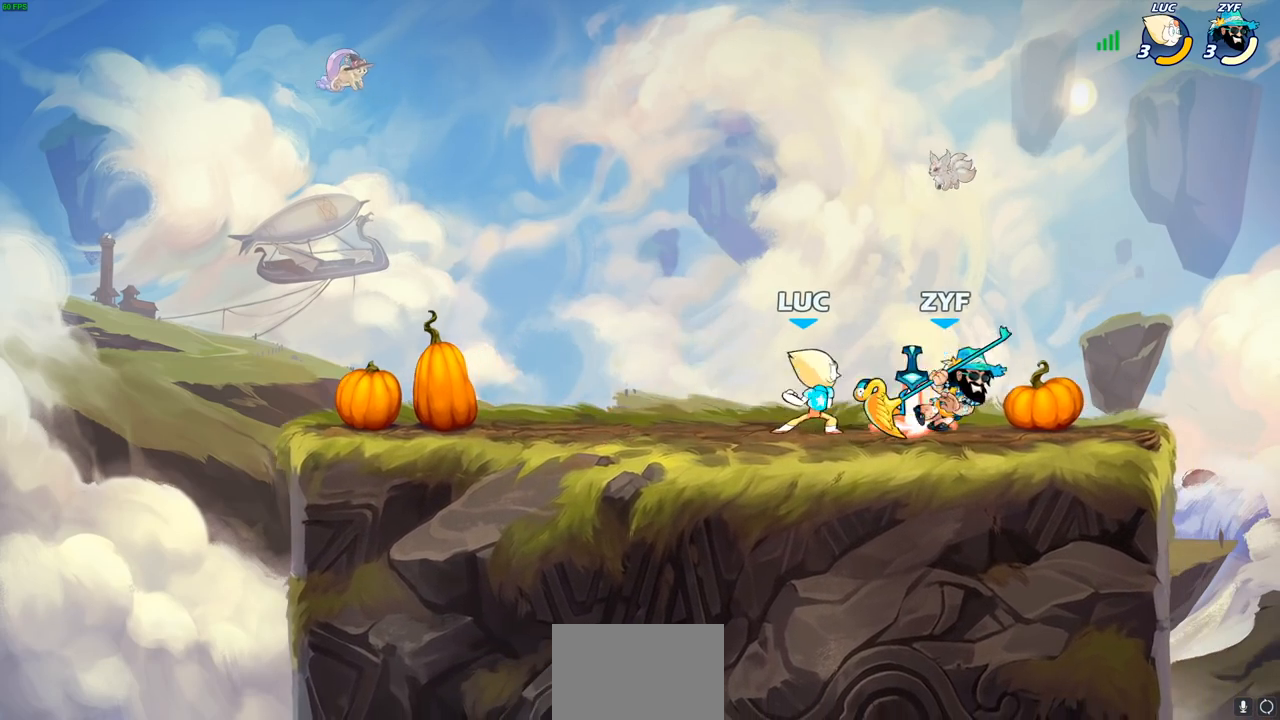
{"dt_ms": 500, "buttons": [], "left_stick": "up-left", "right_stick": "center", "events": [[67, "SQUARE", "up"], [167, "SQUARE", "down"], [233, "SQUARE", "up"], [300, "left_stick", "up"], [350, "CROSS", "down"], [417, "left_stick", "up-left"], [500, "CROSS", "up"]]}
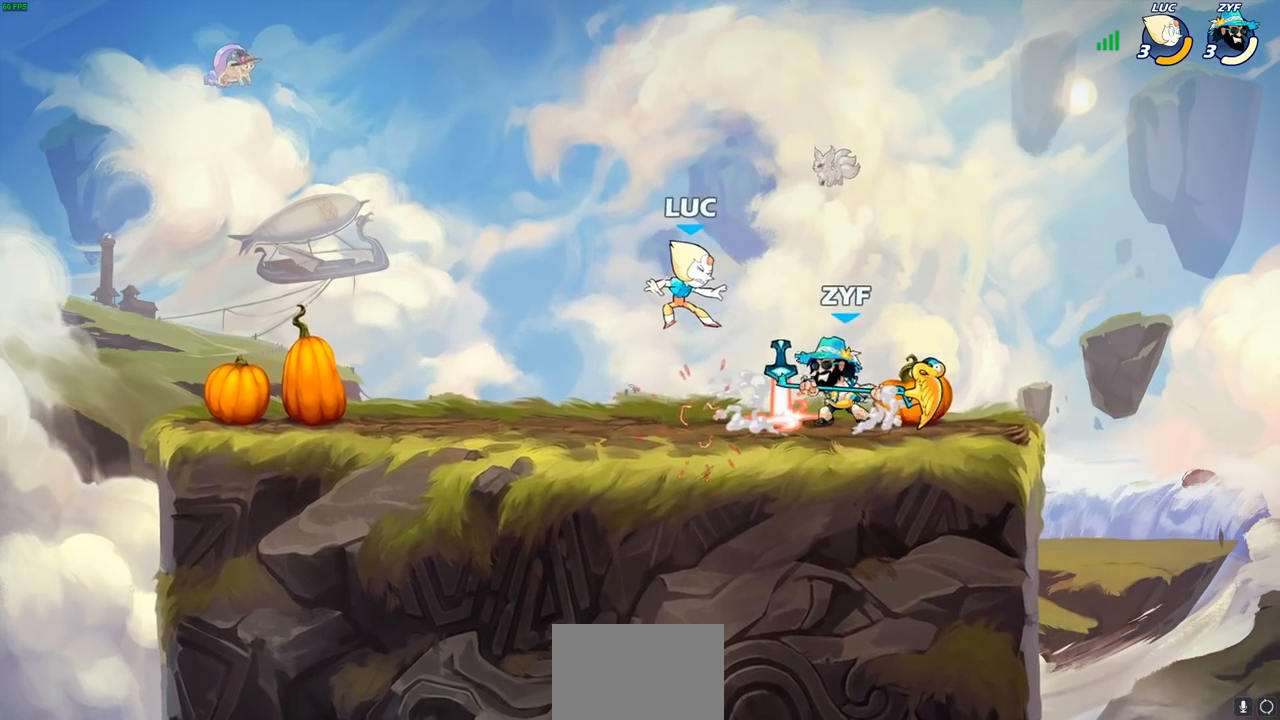
{"dt_ms": 500, "buttons": [], "left_stick": "right", "right_stick": "center", "events": [[133, "CROSS", "down"], [133, "R2", "down"], [233, "left_stick", "up"], [383, "CROSS", "up"], [400, "R2", "up"], [467, "left_stick", "right"]]}
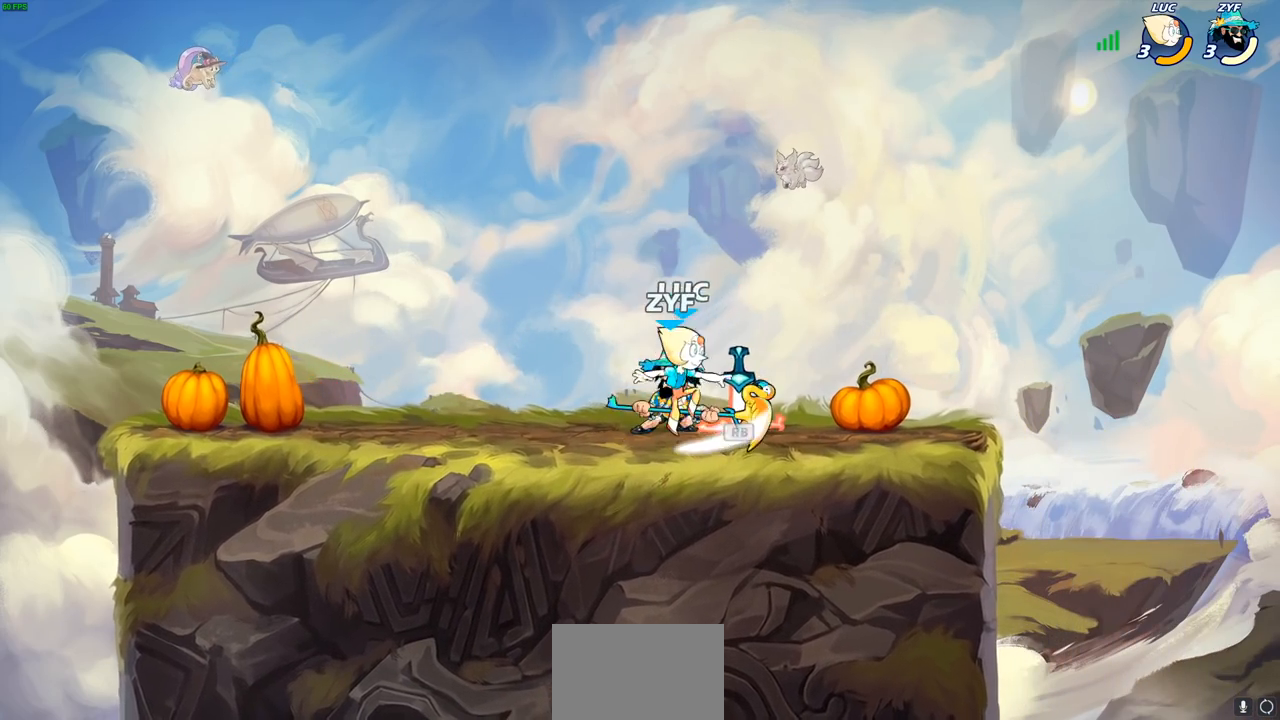
{"dt_ms": 500, "buttons": [], "left_stick": "down", "right_stick": "center", "events": [[67, "CROSS", "down"], [100, "left_stick", "up"], [183, "CROSS", "up"], [200, "left_stick", "left"], [433, "left_stick", "right"], [500, "left_stick", "down"]]}
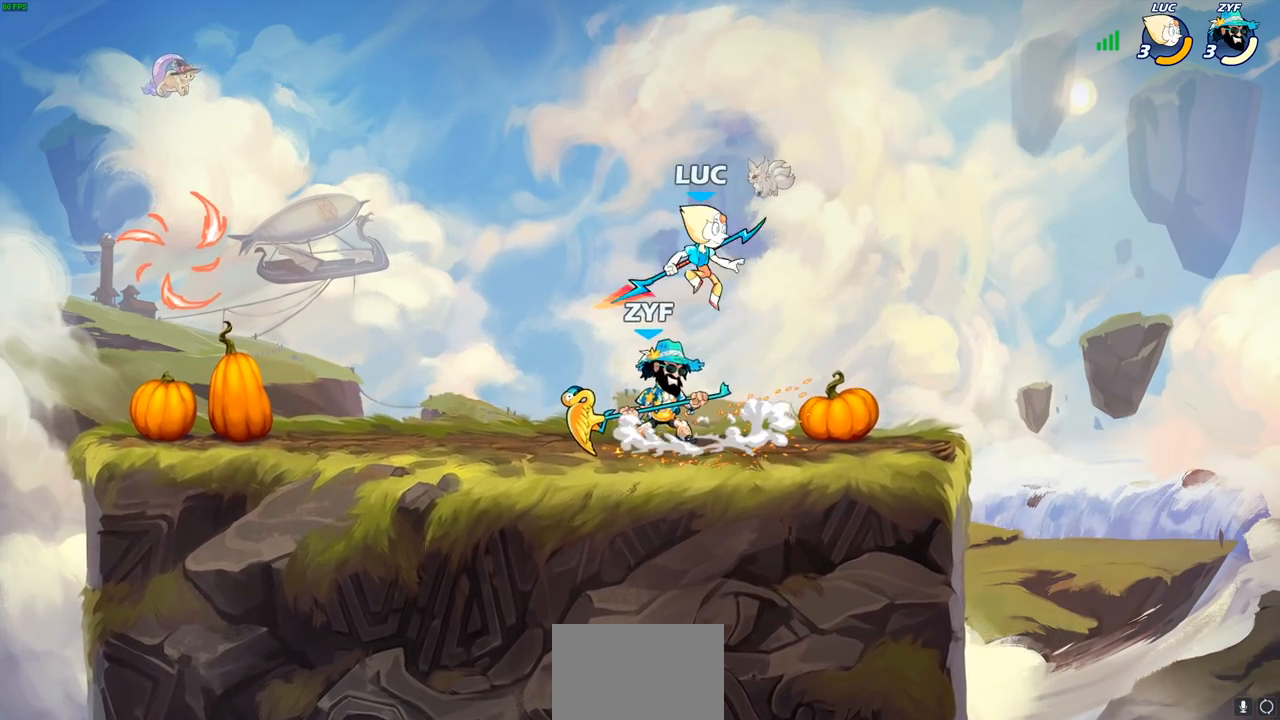
{"dt_ms": 500, "buttons": [], "left_stick": "center", "right_stick": "center", "events": [[83, "left_stick", "center"], [117, "SQUARE", "down"], [183, "SQUARE", "up"]]}
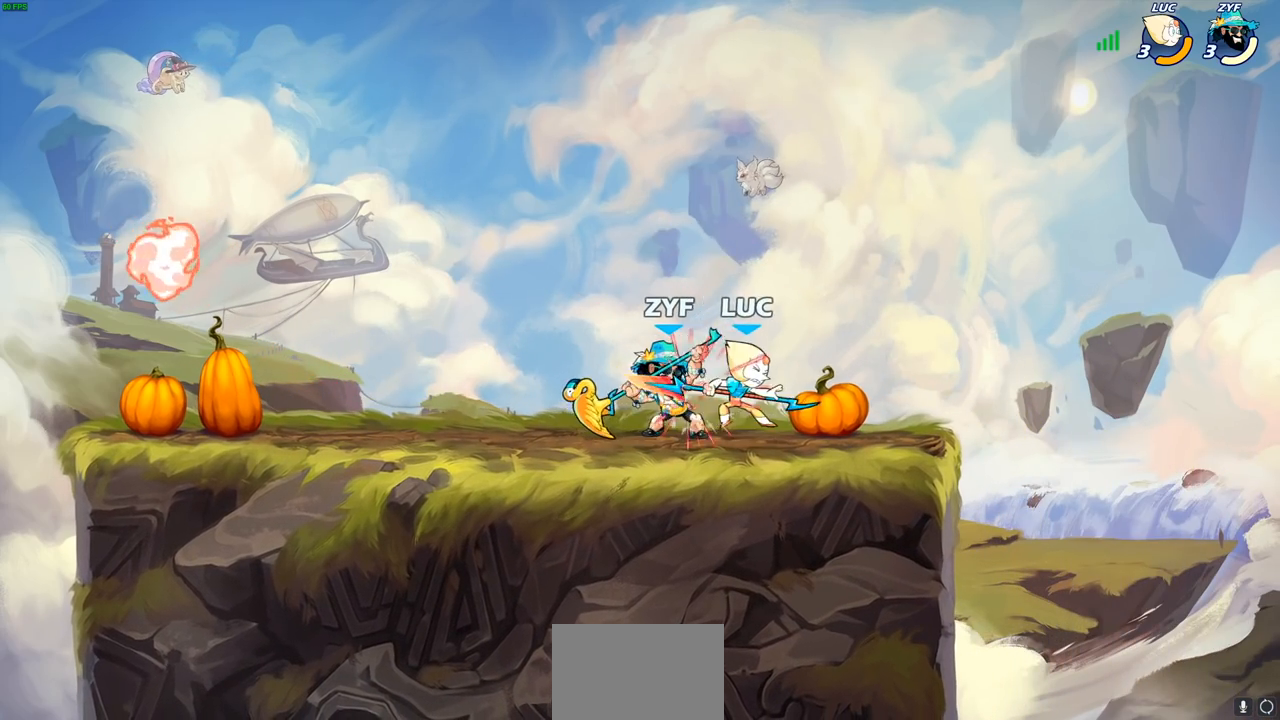
{"dt_ms": 500, "buttons": [], "left_stick": "center", "right_stick": "center", "events": []}
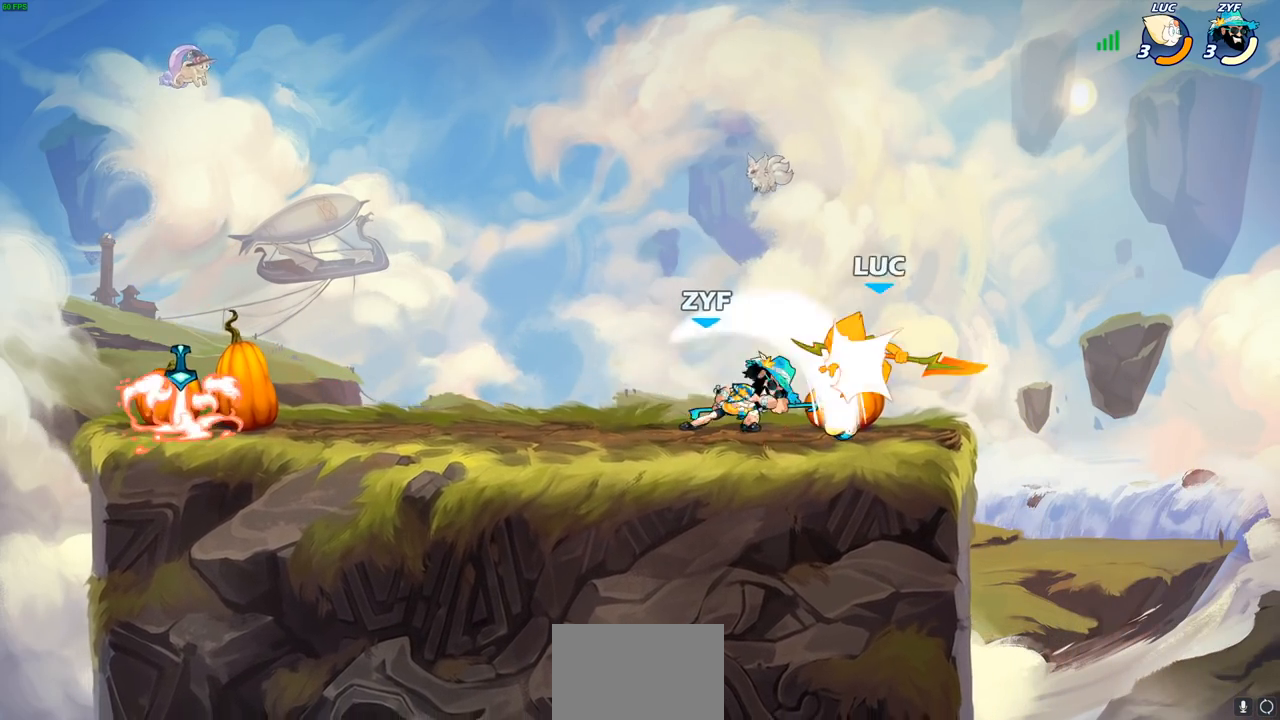
{"dt_ms": 500, "buttons": [], "left_stick": "left", "right_stick": "center", "events": [[467, "left_stick", "left"]]}
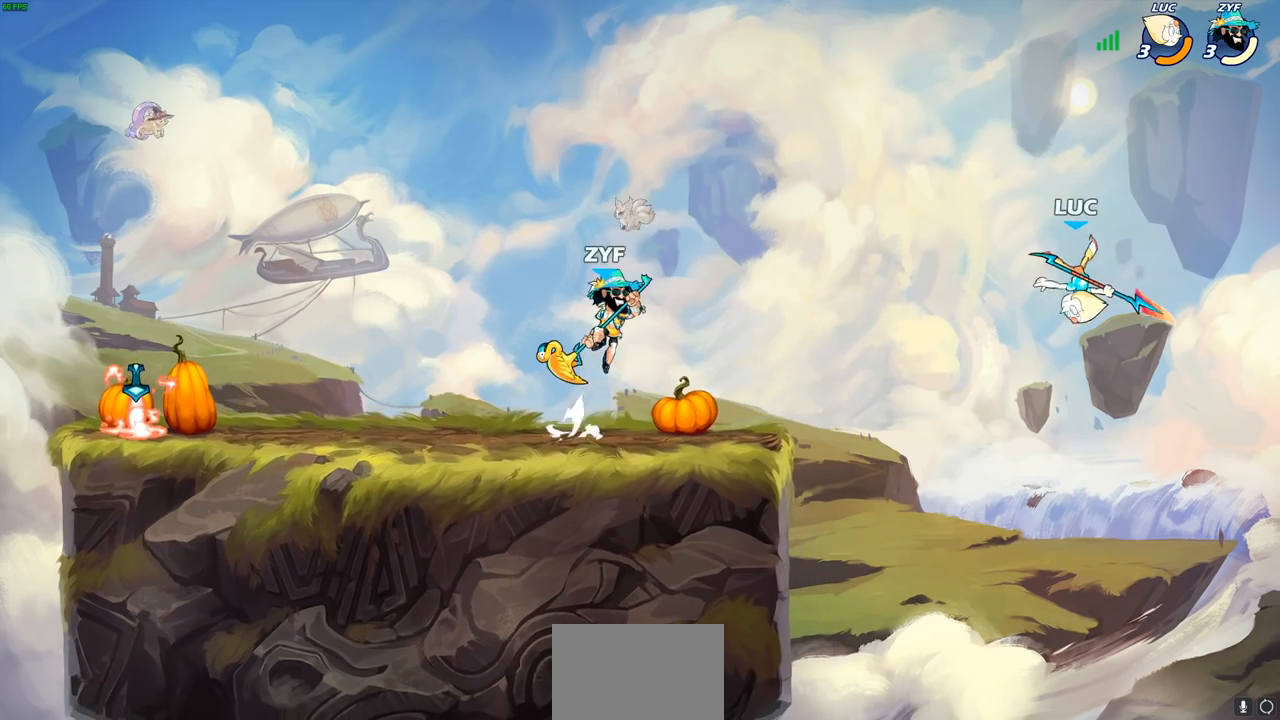
{"dt_ms": 500, "buttons": [], "left_stick": "left", "right_stick": "center", "events": [[83, "left_stick", "up-left"], [100, "R2", "down"], [317, "R2", "up"], [483, "left_stick", "left"]]}
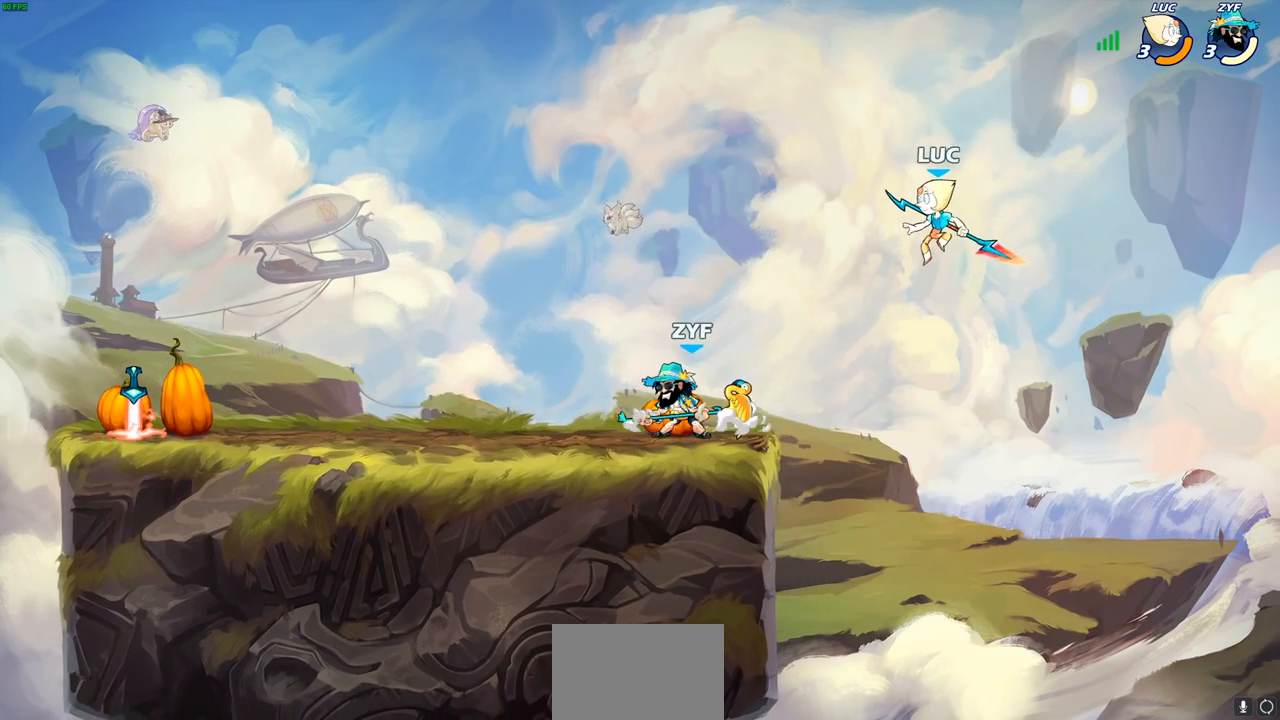
{"dt_ms": 500, "buttons": [], "left_stick": "left", "right_stick": "center", "events": [[133, "left_stick", "down-right"], [417, "left_stick", "down-left"], [500, "left_stick", "left"]]}
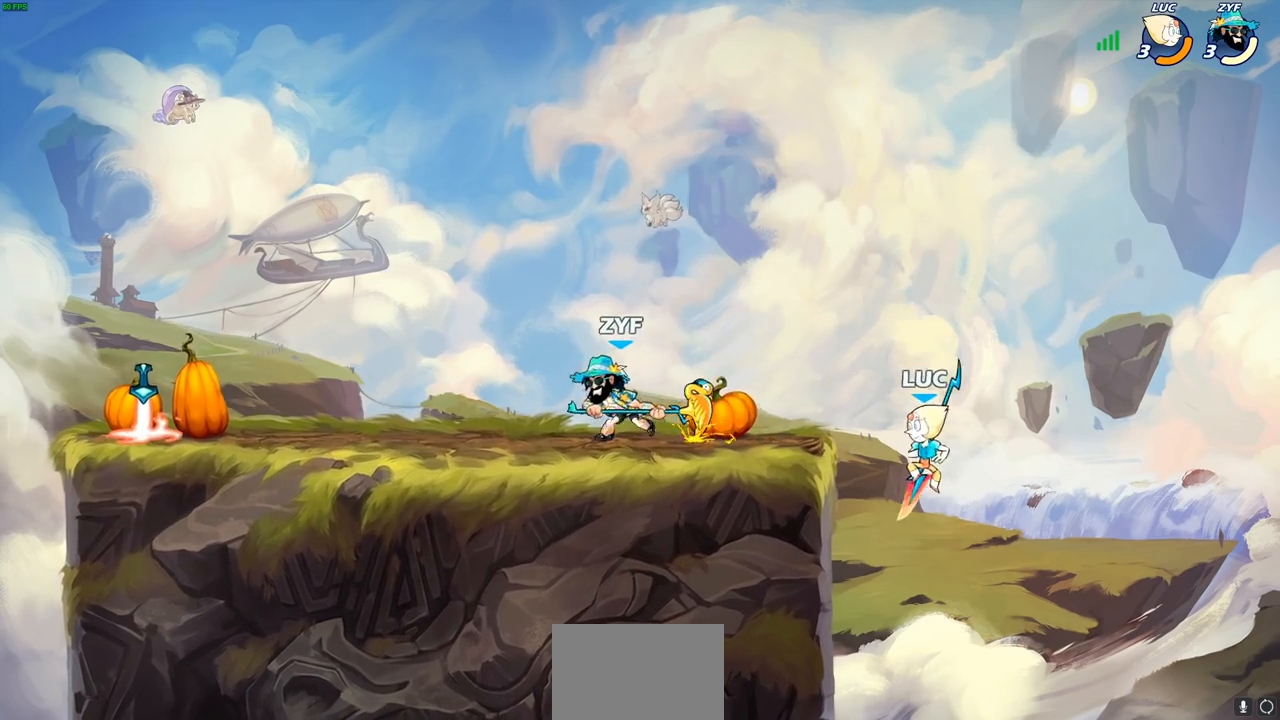
{"dt_ms": 500, "buttons": [], "left_stick": "center", "right_stick": "center", "events": [[50, "CROSS", "down"], [100, "SQUARE", "down"], [133, "CROSS", "up"], [133, "right_stick", "left"], [200, "SQUARE", "up"], [200, "right_stick", "center"], [433, "left_stick", "up"], [483, "left_stick", "center"]]}
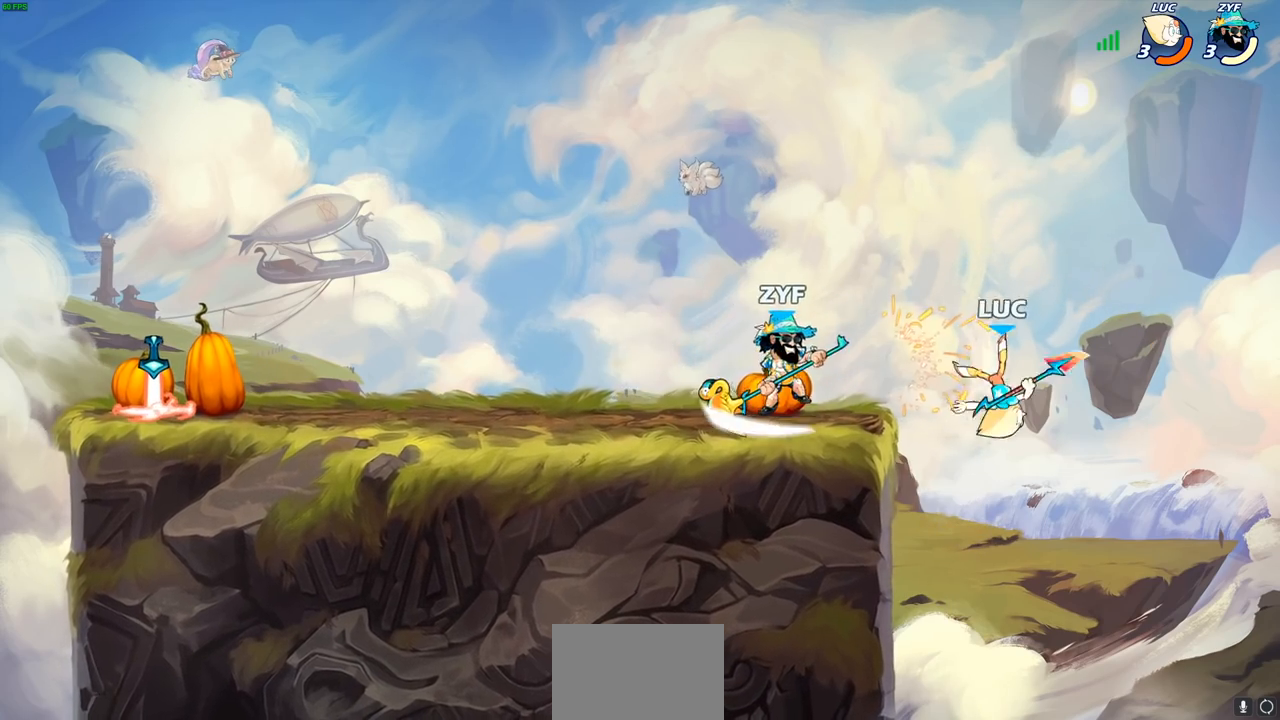
{"dt_ms": 500, "buttons": ["CROSS"], "left_stick": "left", "right_stick": "center", "events": [[183, "left_stick", "left"], [467, "CROSS", "down"]]}
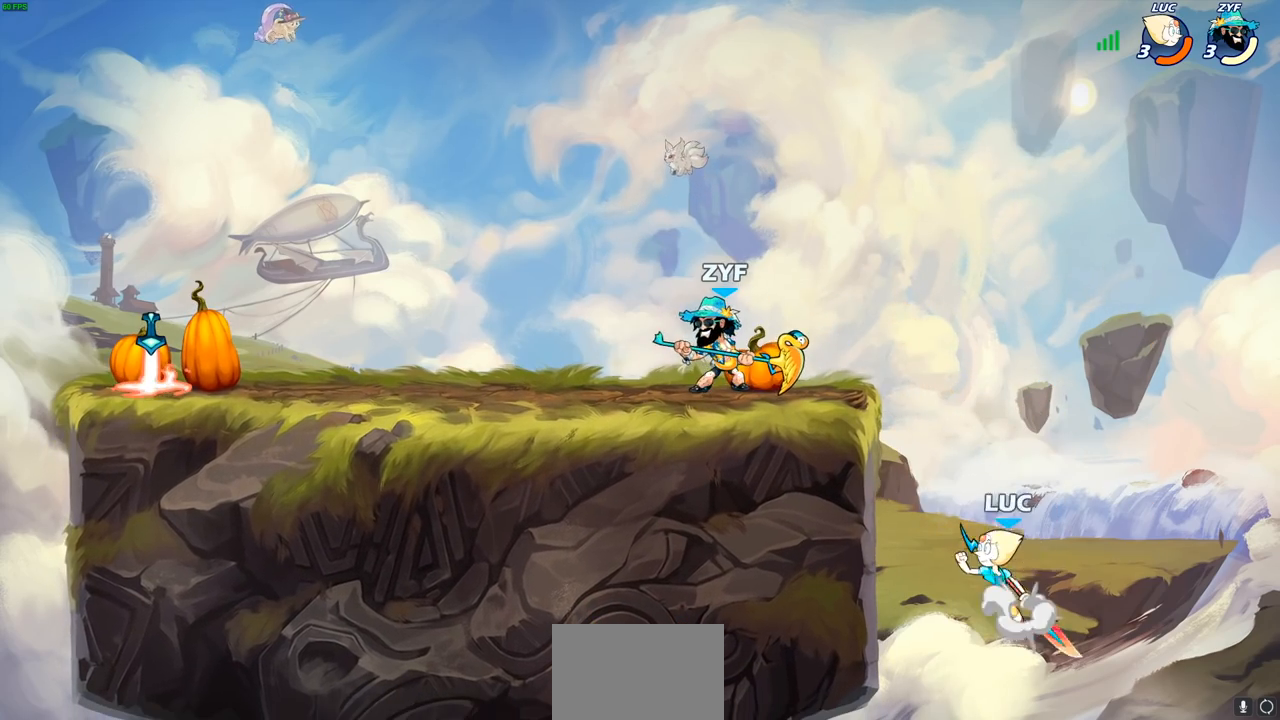
{"dt_ms": 500, "buttons": ["CIRCLE"], "left_stick": "left", "right_stick": "center", "events": [[33, "CIRCLE", "down"], [67, "CROSS", "up"]]}
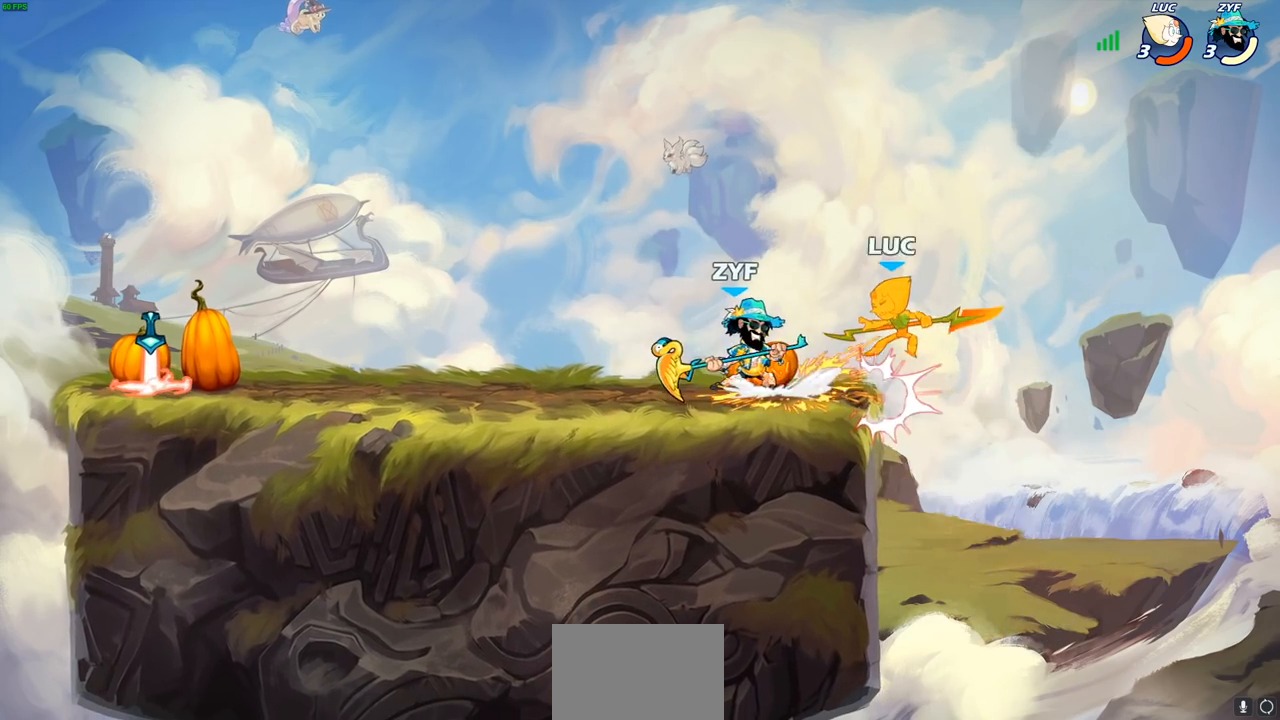
{"dt_ms": 500, "buttons": ["R2"], "left_stick": "up", "right_stick": "center", "events": [[83, "left_stick", "up-left"], [133, "CIRCLE", "up"], [233, "left_stick", "center"], [283, "left_stick", "right"], [350, "R2", "down"], [450, "left_stick", "up"]]}
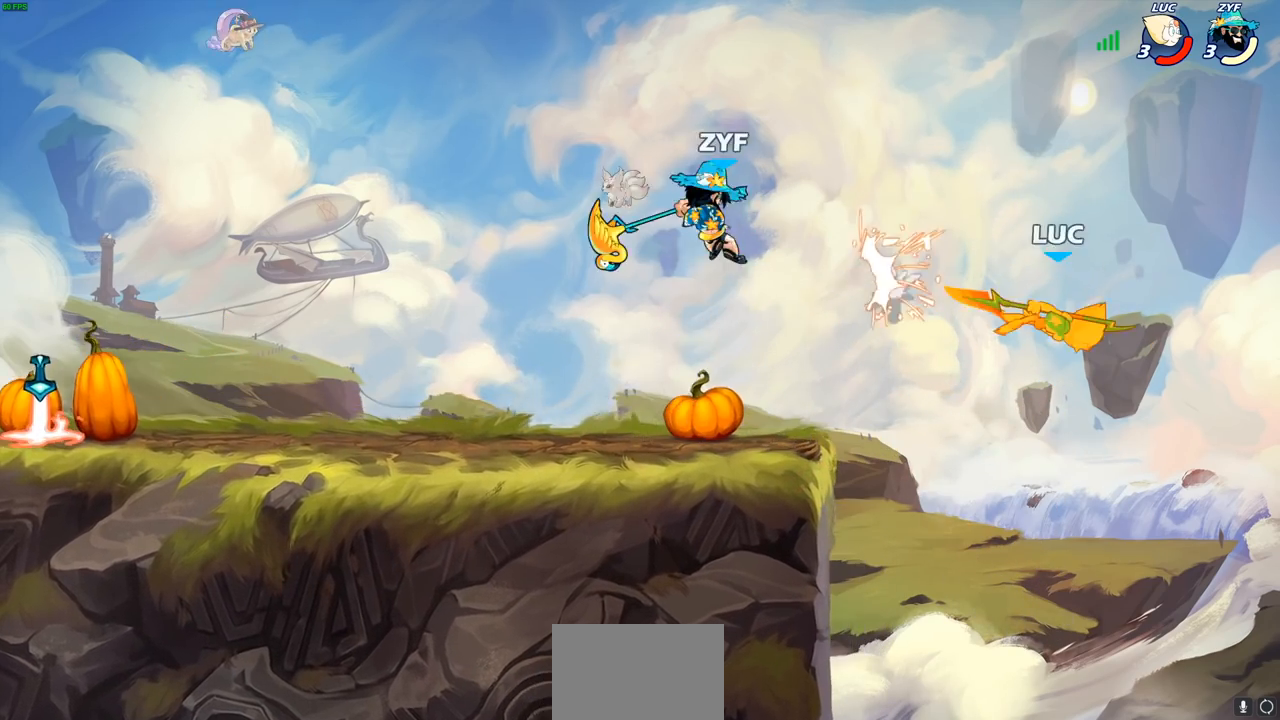
{"dt_ms": 500, "buttons": [], "left_stick": "left", "right_stick": "center", "events": [[117, "left_stick", "left"], [183, "R2", "up"]]}
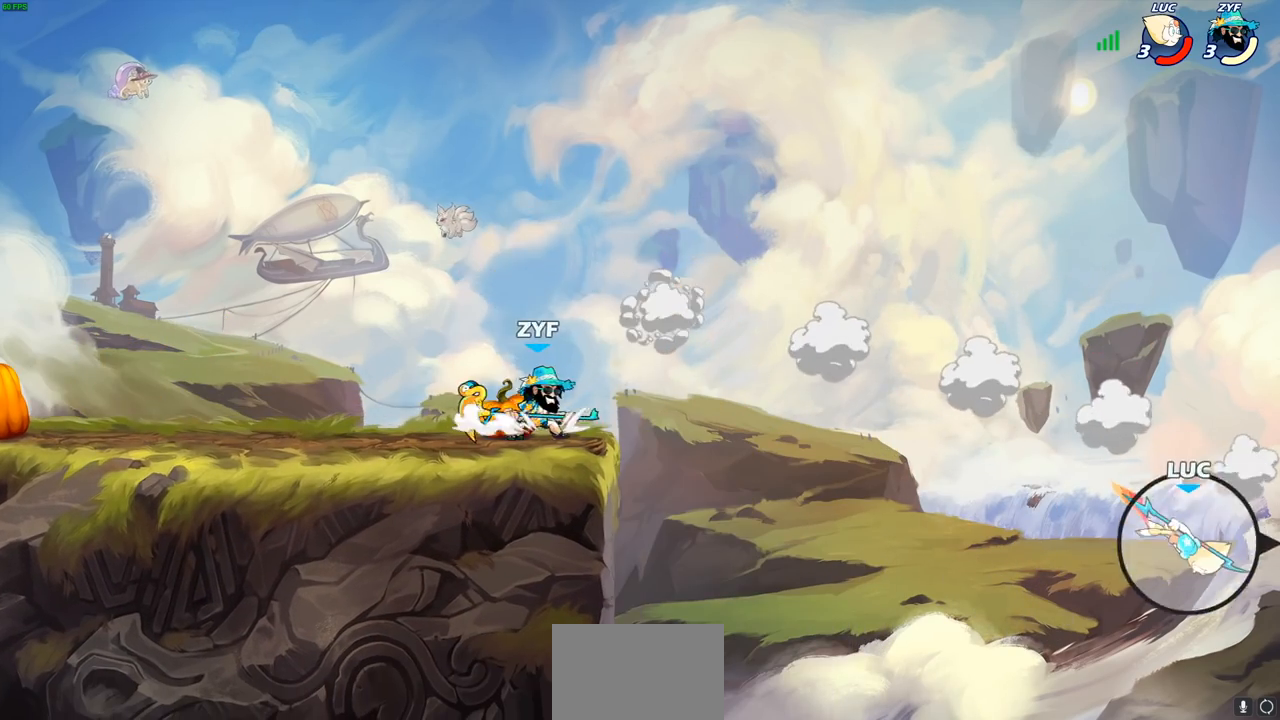
{"dt_ms": 500, "buttons": ["CROSS"], "left_stick": "left", "right_stick": "center", "events": [[217, "CROSS", "down"], [417, "CROSS", "up"], [500, "CROSS", "down"]]}
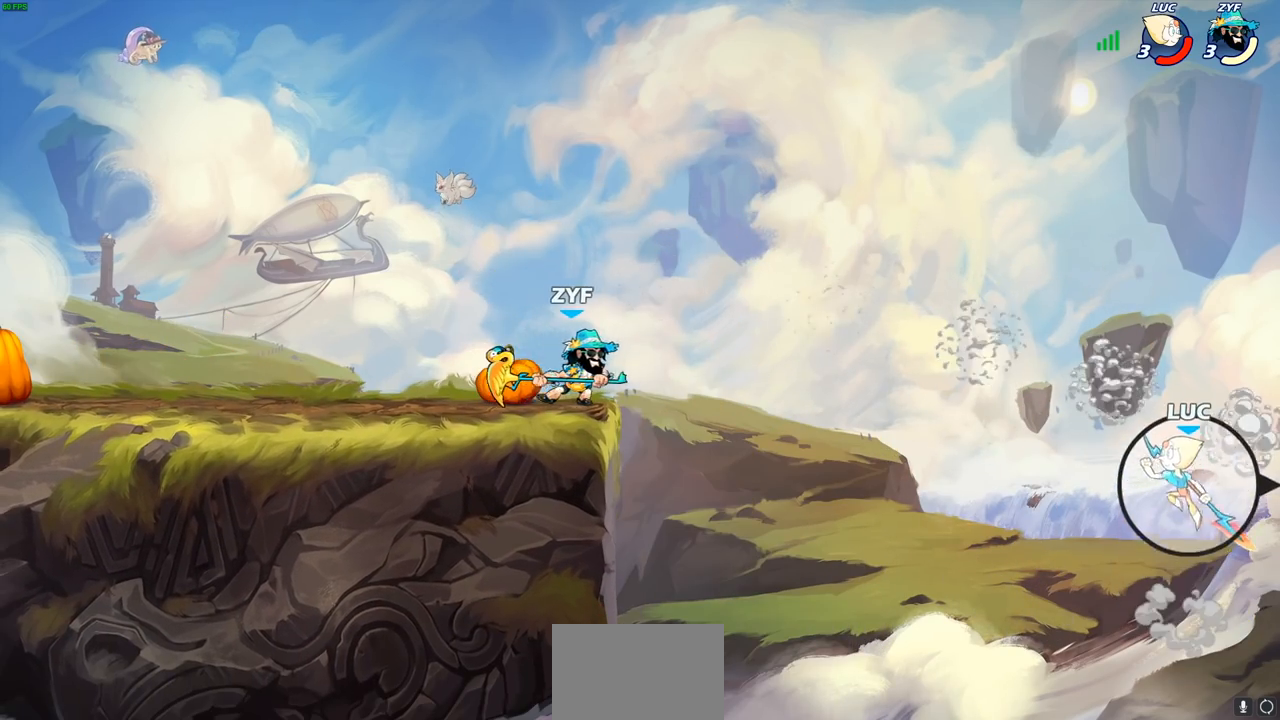
{"dt_ms": 500, "buttons": [], "left_stick": "left", "right_stick": "center", "events": [[167, "CROSS", "up"]]}
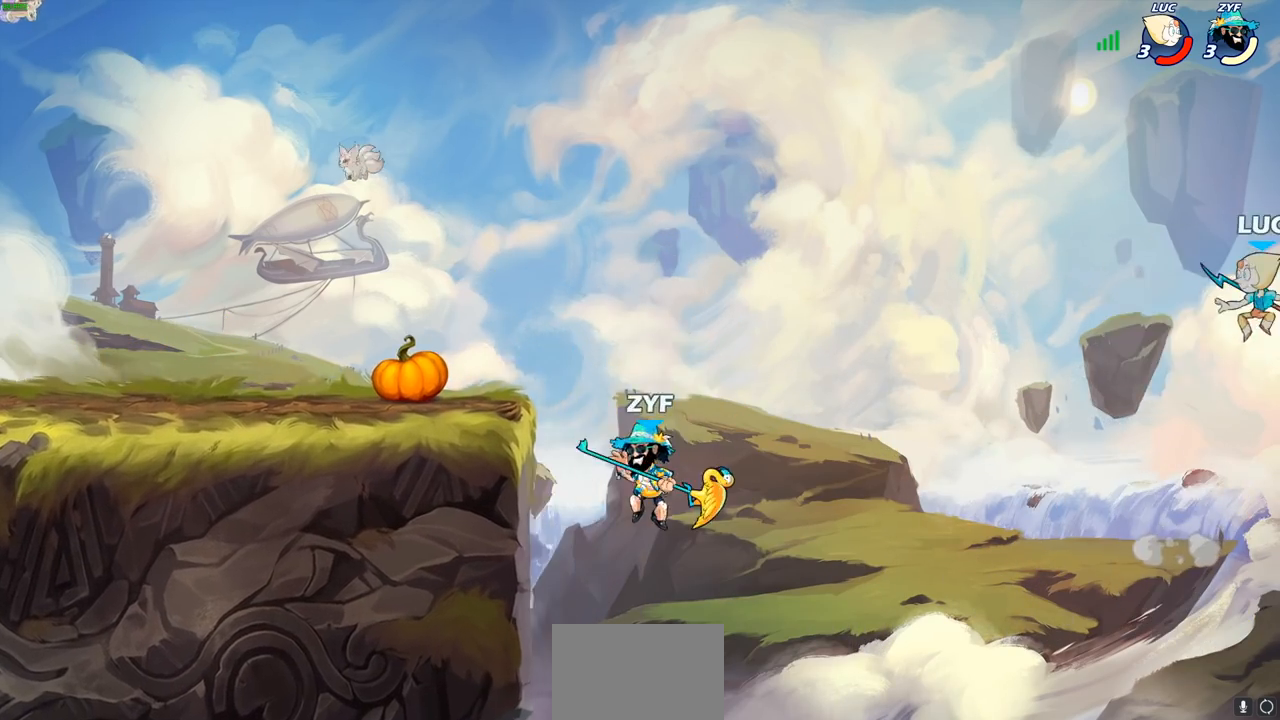
{"dt_ms": 500, "buttons": [], "left_stick": "up-left", "right_stick": "center", "events": [[67, "left_stick", "up-left"]]}
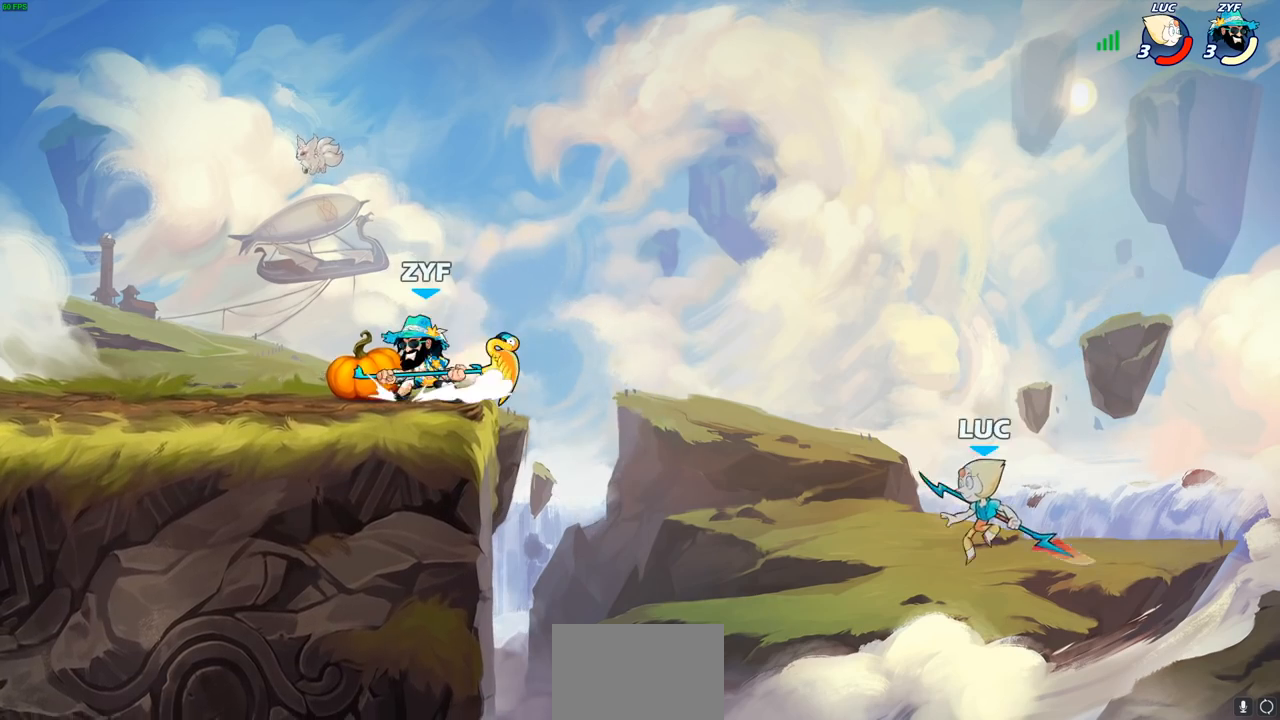
{"dt_ms": 1000, "buttons": [], "left_stick": "up-left", "right_stick": "center"}
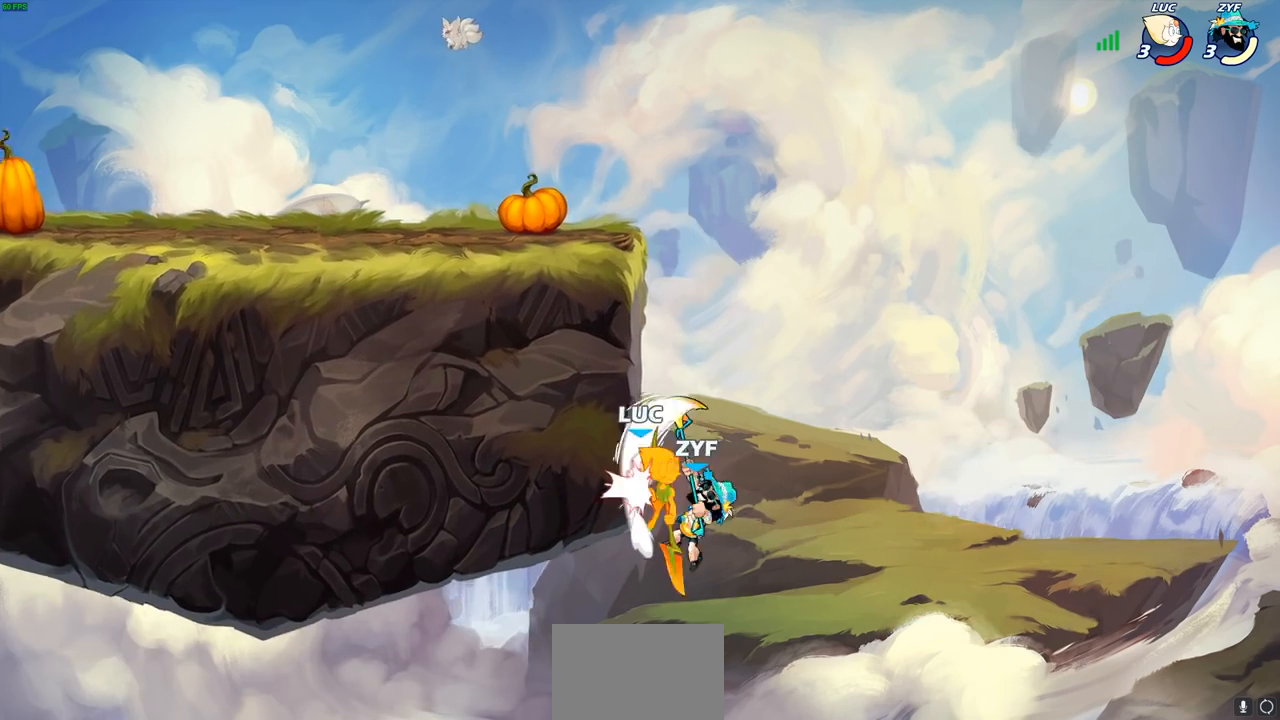
{"dt_ms": 500, "buttons": [], "left_stick": "center", "right_stick": "center", "events": [[100, "left_stick", "up-right"], [267, "left_stick", "center"]]}
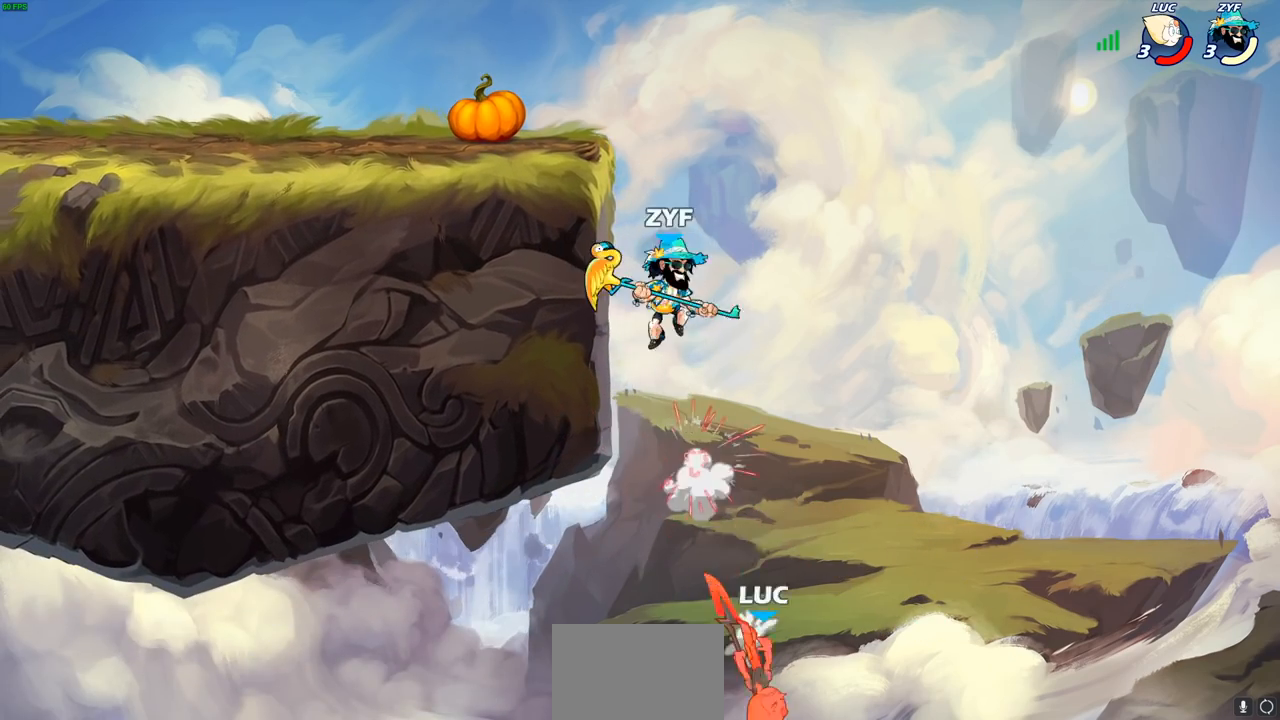
{"dt_ms": 500, "buttons": [], "left_stick": "up-right", "right_stick": "center", "events": [[150, "left_stick", "up-right"], [167, "CROSS", "down"], [283, "CROSS", "up"], [383, "CROSS", "down"], [483, "CROSS", "up"]]}
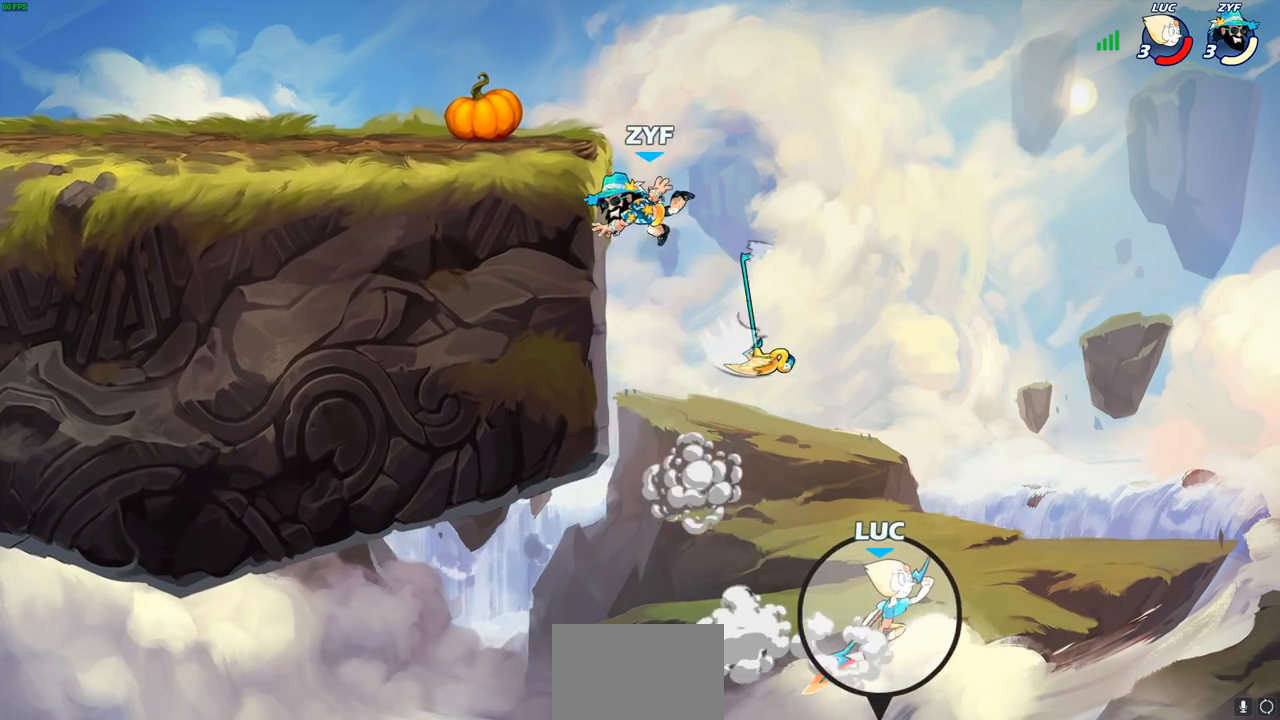
{"dt_ms": 1000, "buttons": [], "left_stick": "center", "right_stick": "center"}
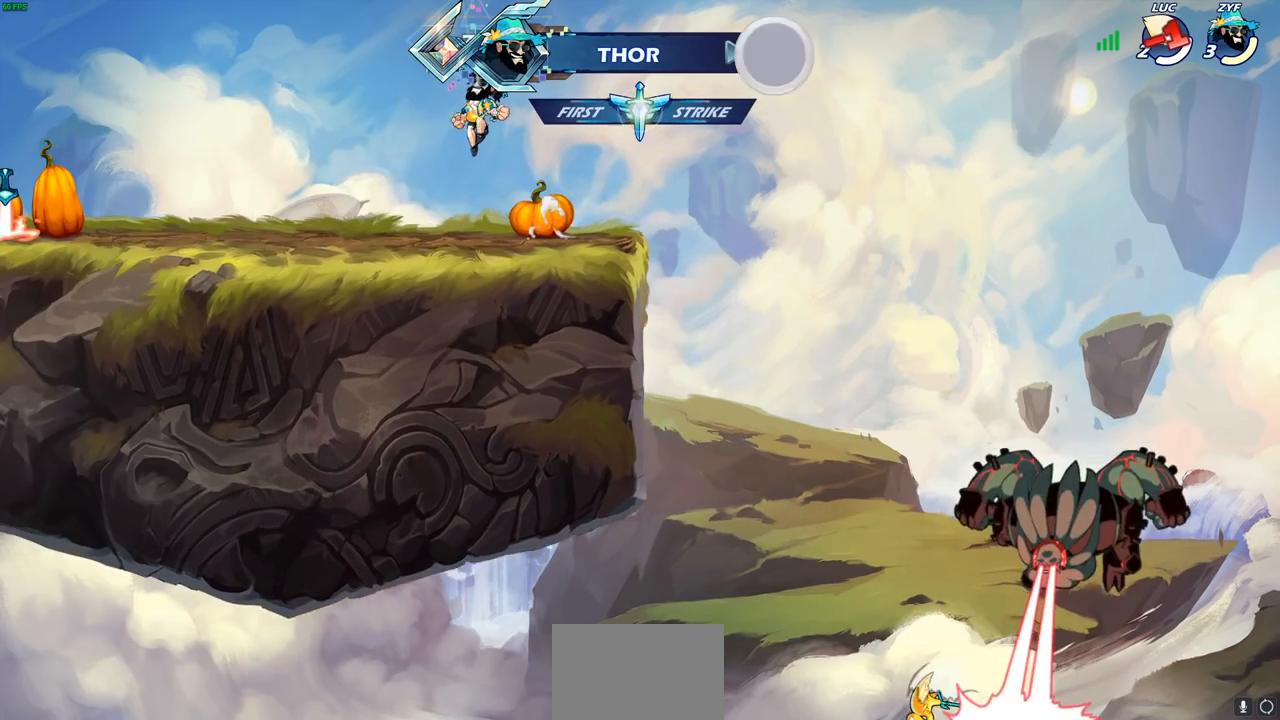
{"dt_ms": 500, "buttons": [], "left_stick": "center", "right_stick": "center", "events": []}
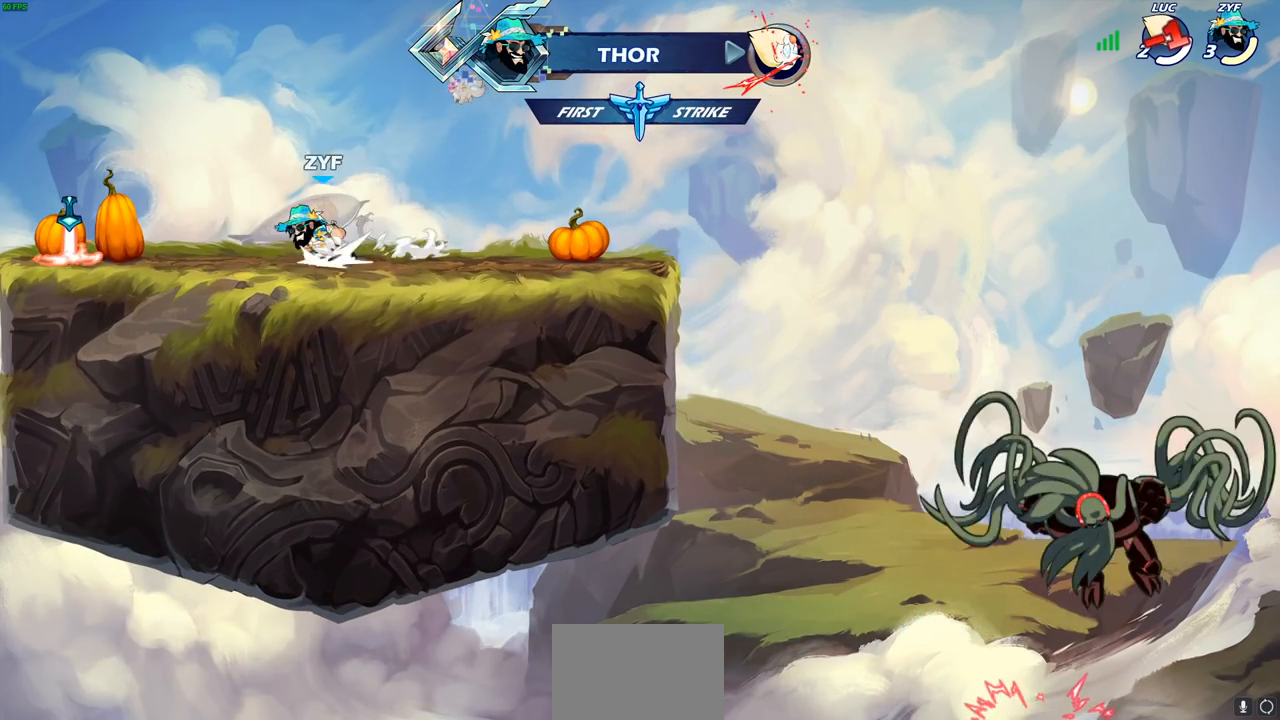
{"dt_ms": 500, "buttons": [], "left_stick": "center", "right_stick": "center", "events": []}
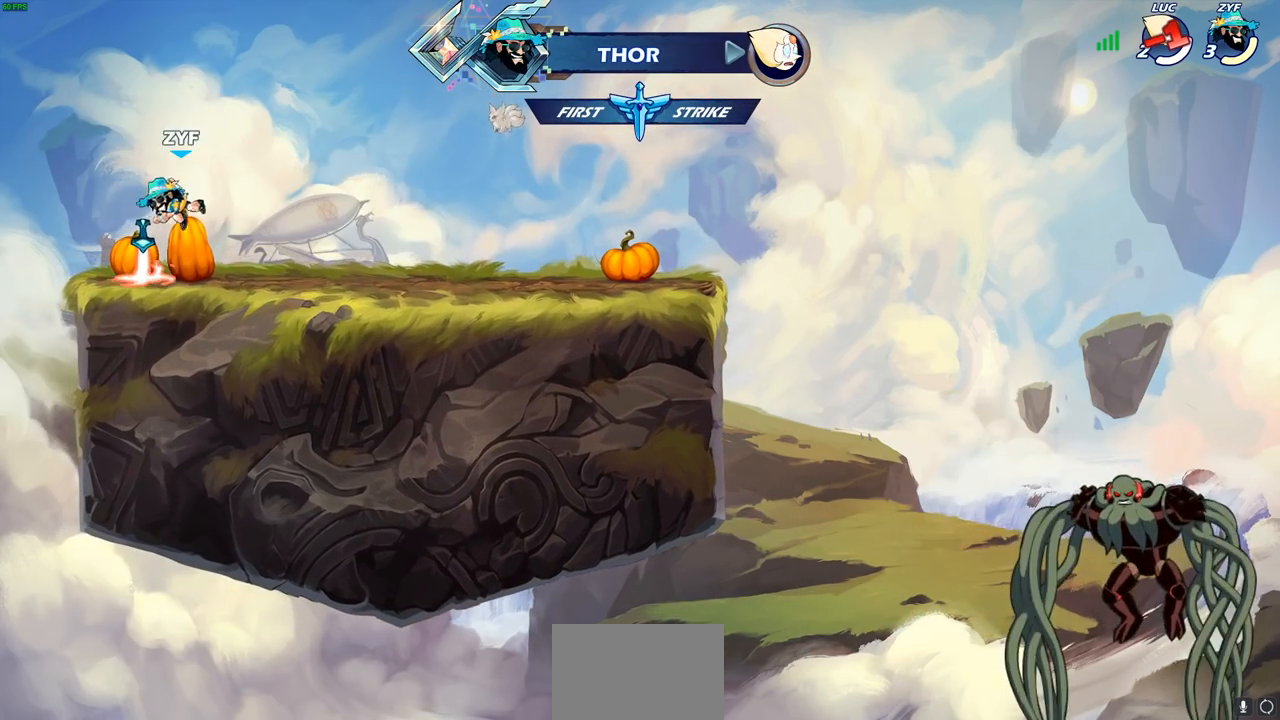
{"dt_ms": 500, "buttons": [], "left_stick": "center", "right_stick": "center", "events": []}
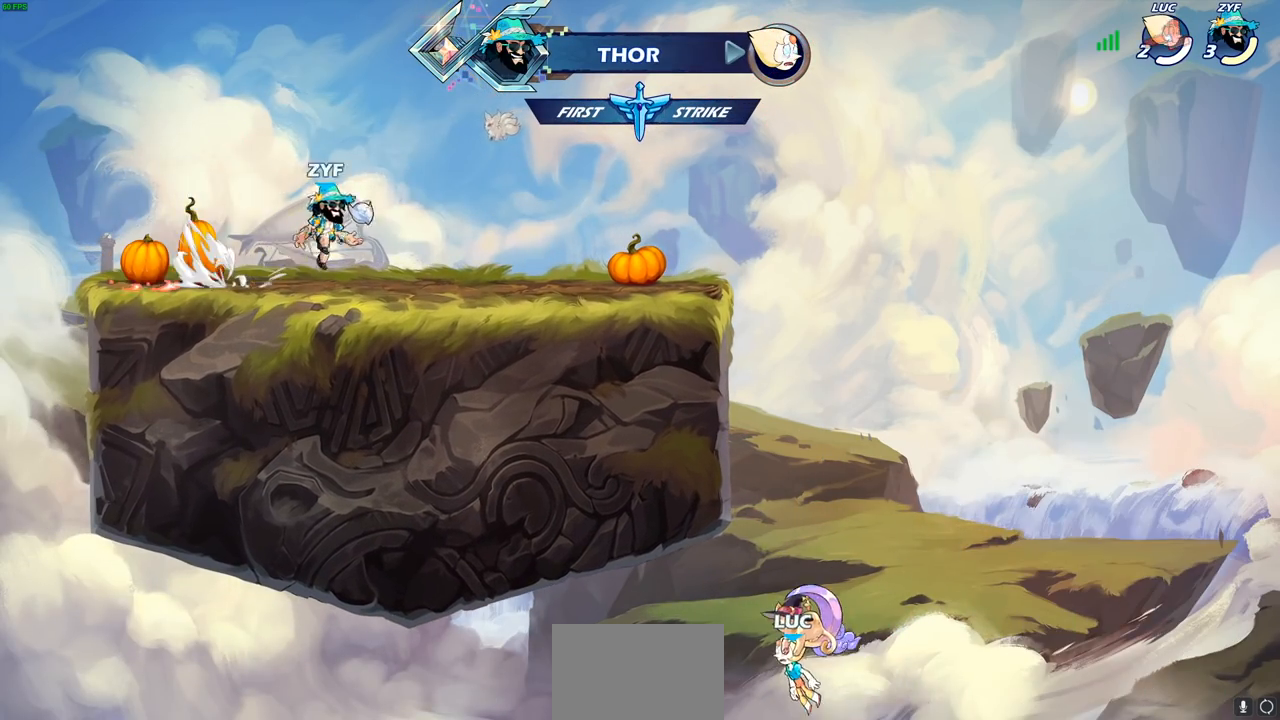
{"dt_ms": 500, "buttons": [], "left_stick": "center", "right_stick": "center", "events": []}
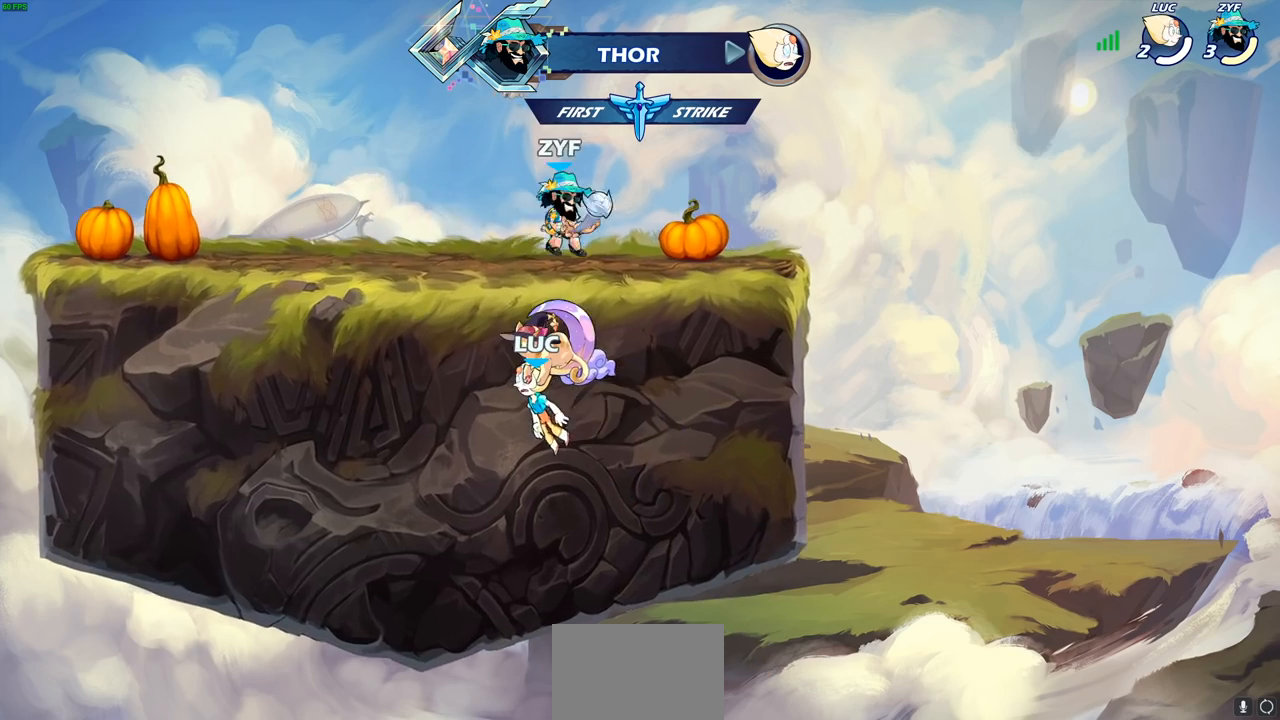
{"dt_ms": 500, "buttons": [], "left_stick": "center", "right_stick": "center", "events": []}
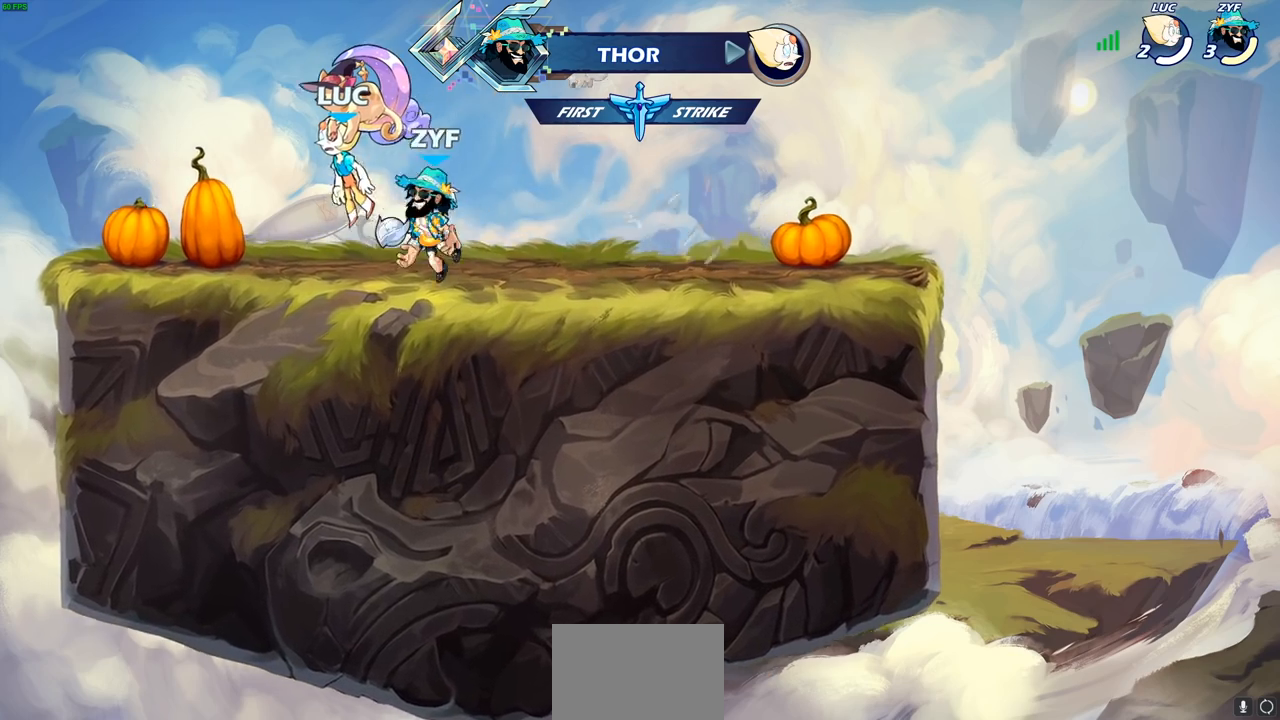
{"dt_ms": 500, "buttons": ["SELECT"], "left_stick": "center", "right_stick": "center", "events": [[333, "SELECT", "down"]]}